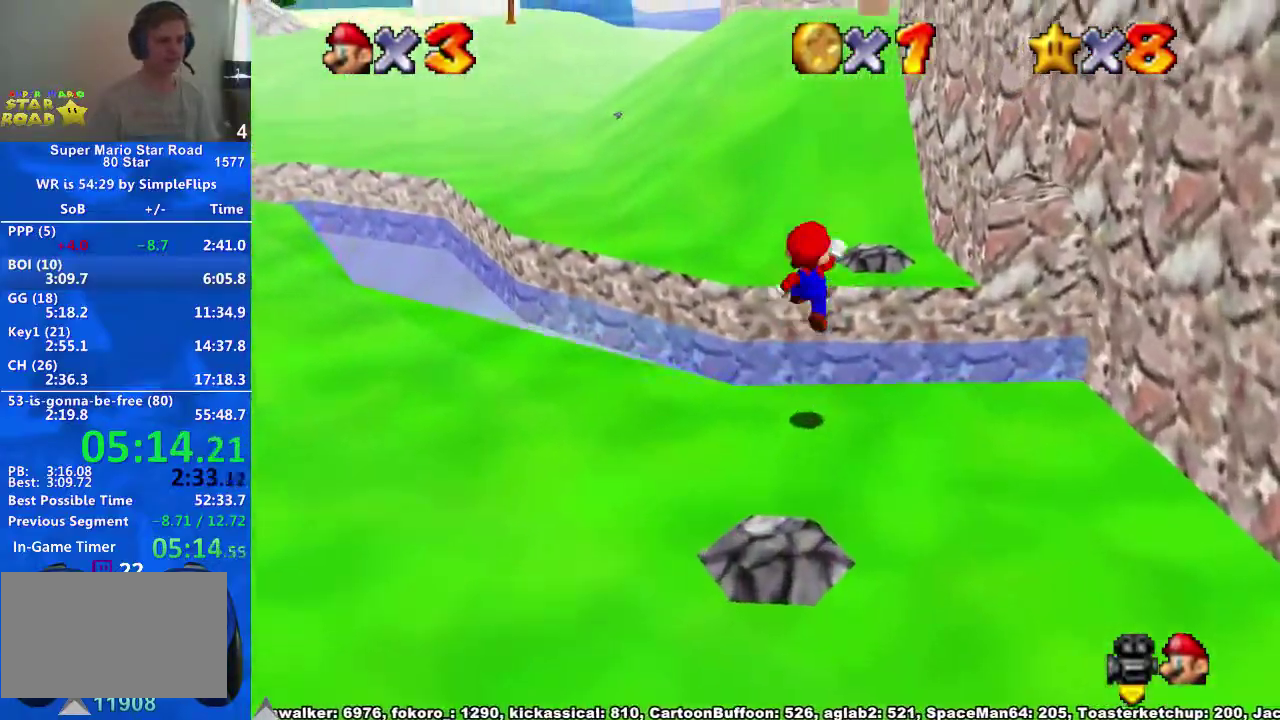
Gameplay with a controller (Xbox layout); each line is a JSON object with the inputs held at the frame after it. "events" lists button and stick changes between this image and that frame as [ms after this image, input, new state], when the widget could be followed in between. Not read: HOME L2 L3 R3.
{"buttons": ["A"], "left_stick": "up-right", "right_stick": "center", "events": [[133, "left_stick", "down"], [333, "left_stick", "up-right"], [400, "X", "down"], [500, "X", "up"]]}
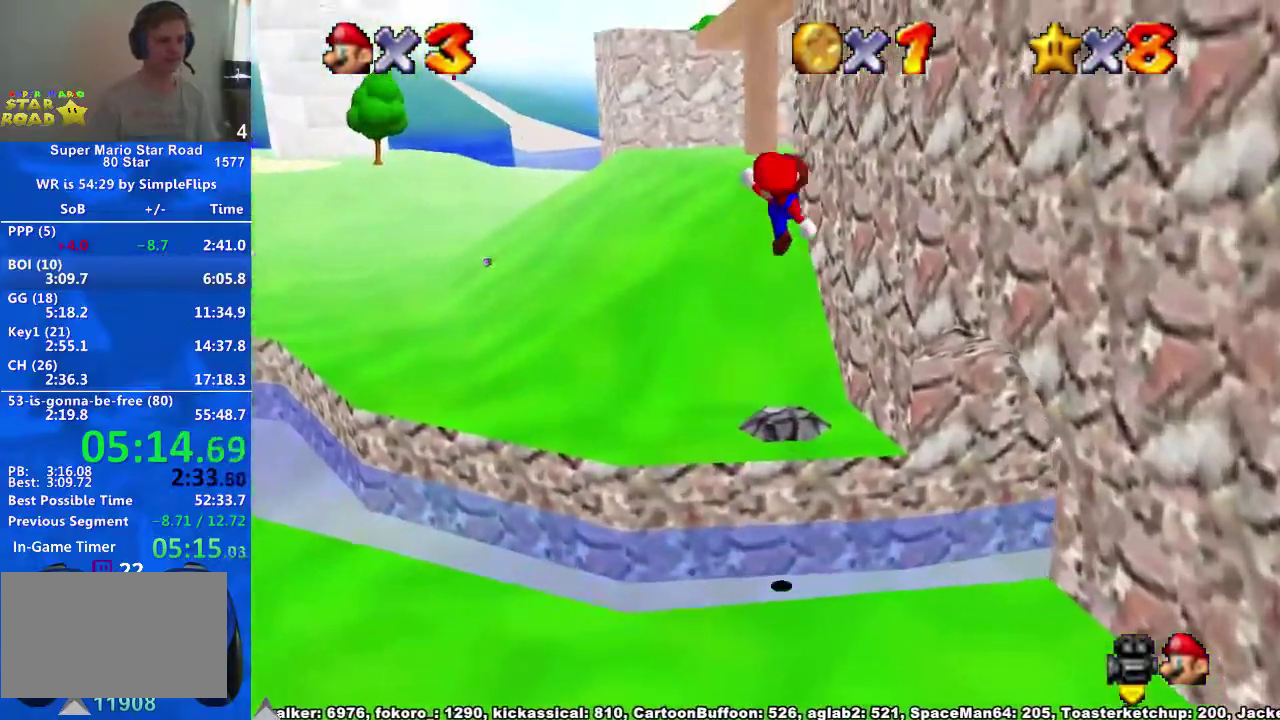
{"buttons": ["A", "L1"], "left_stick": "up-left", "right_stick": "center"}
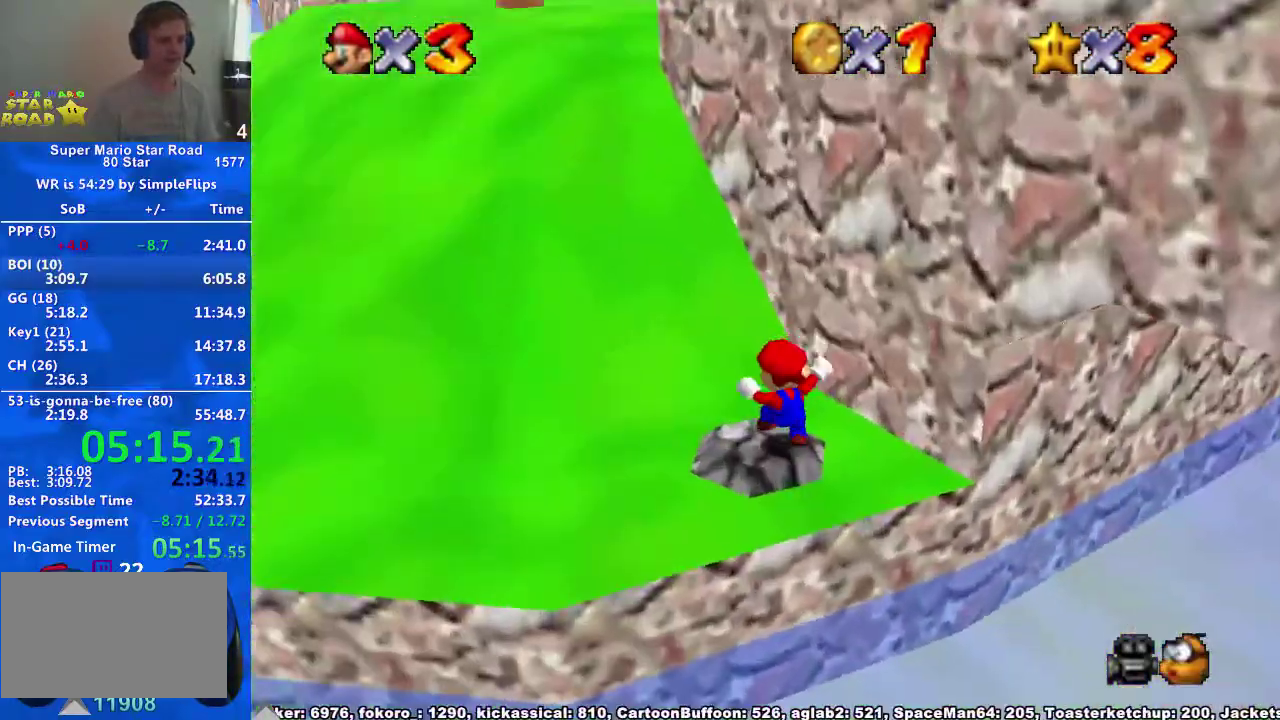
{"buttons": ["A"], "left_stick": "left", "right_stick": "center"}
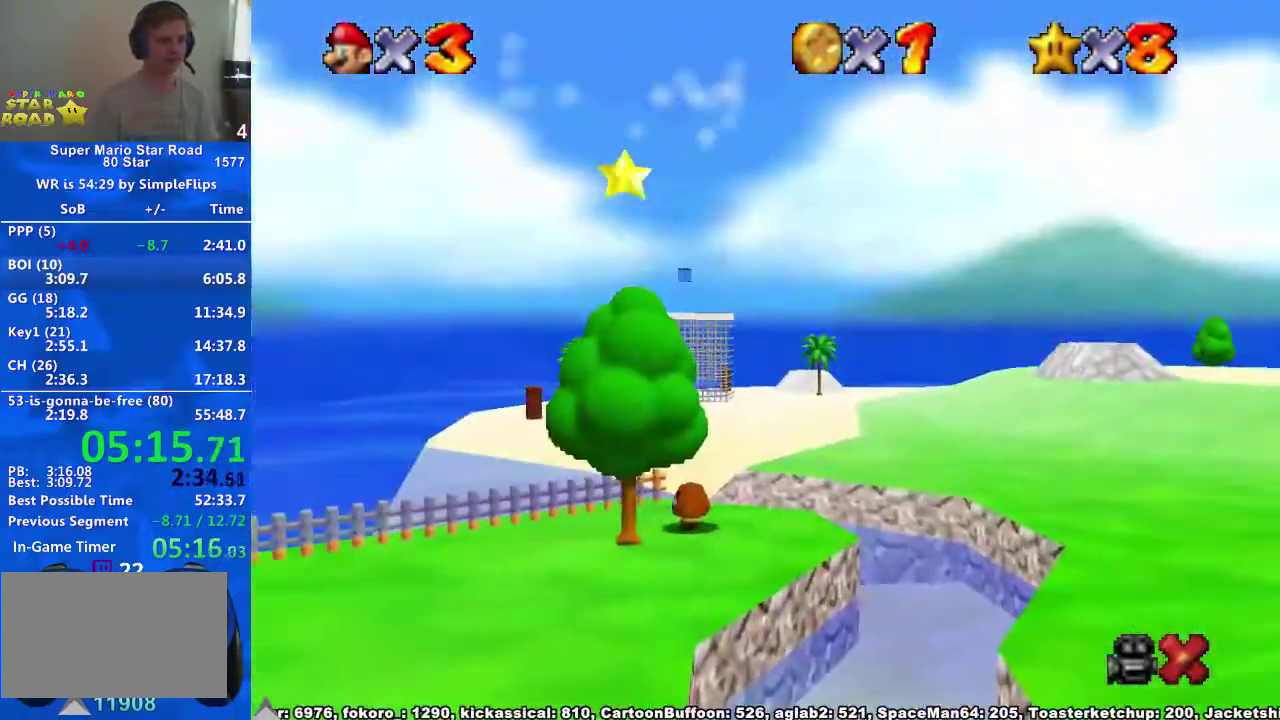
{"buttons": ["A"], "left_stick": "center", "right_stick": "center", "events": [[67, "left_stick", "center"]]}
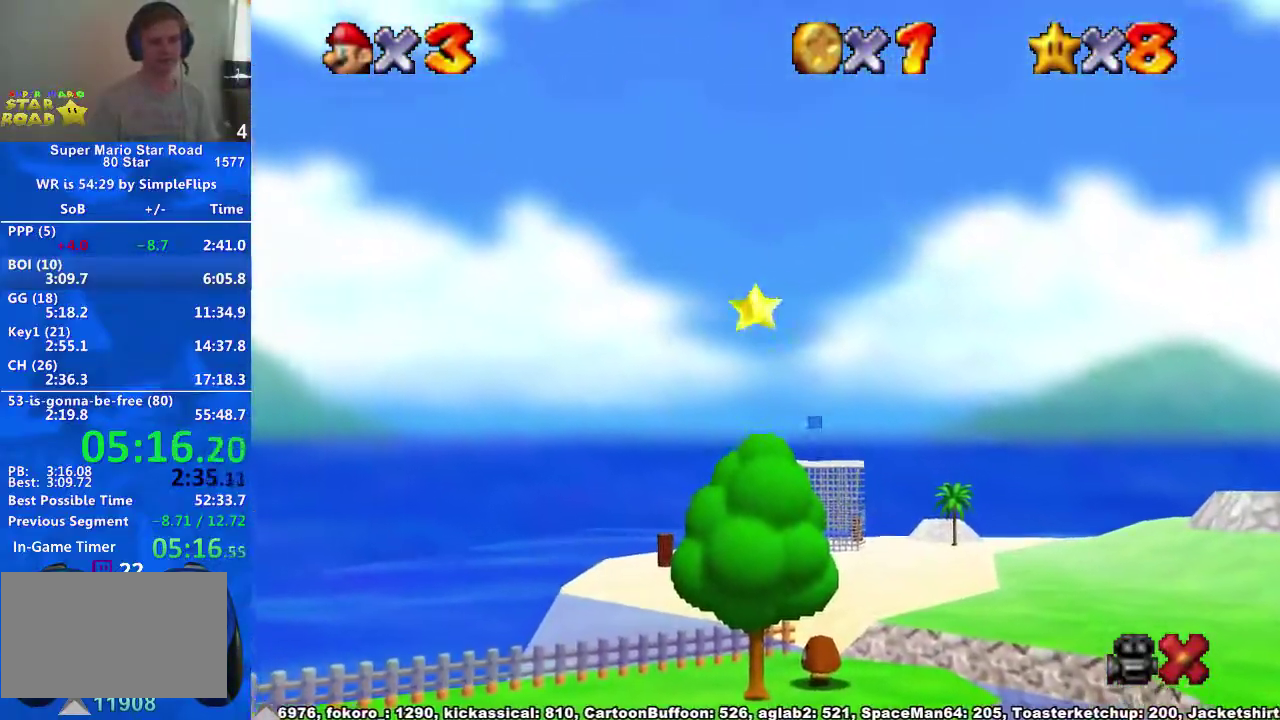
{"buttons": ["A"], "left_stick": "center", "right_stick": "center", "events": []}
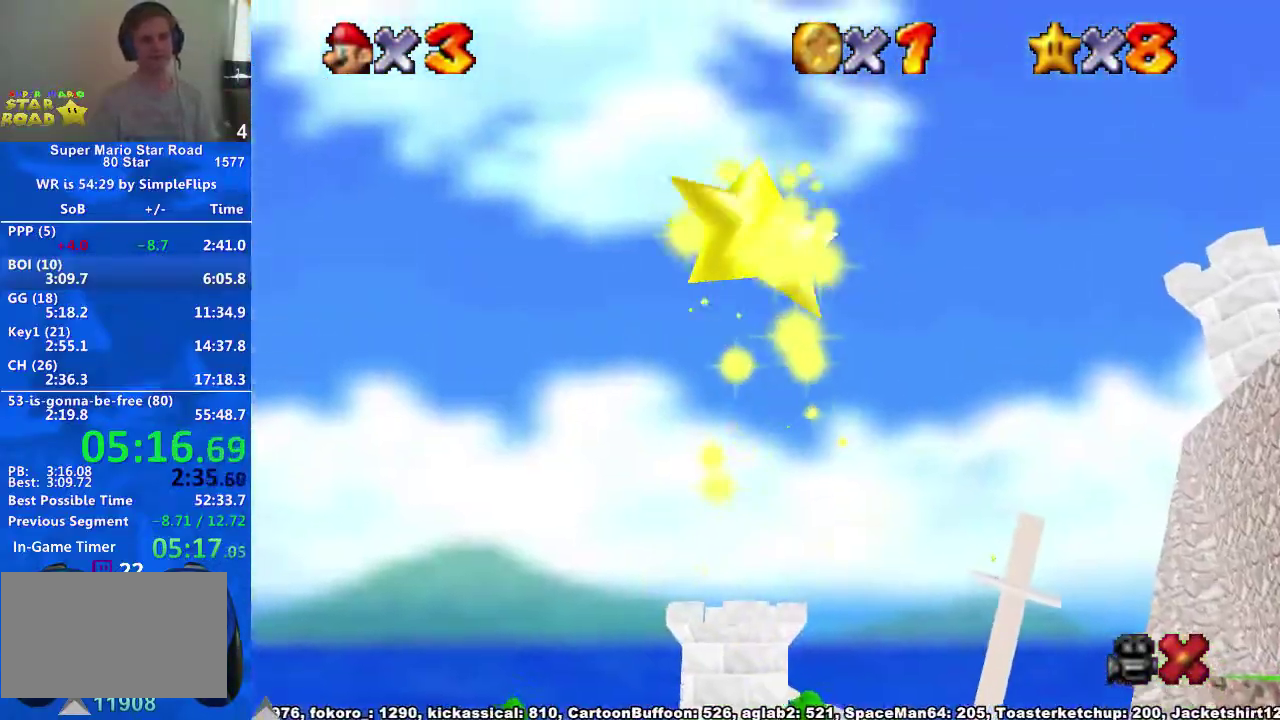
{"buttons": ["A"], "left_stick": "center", "right_stick": "center", "events": []}
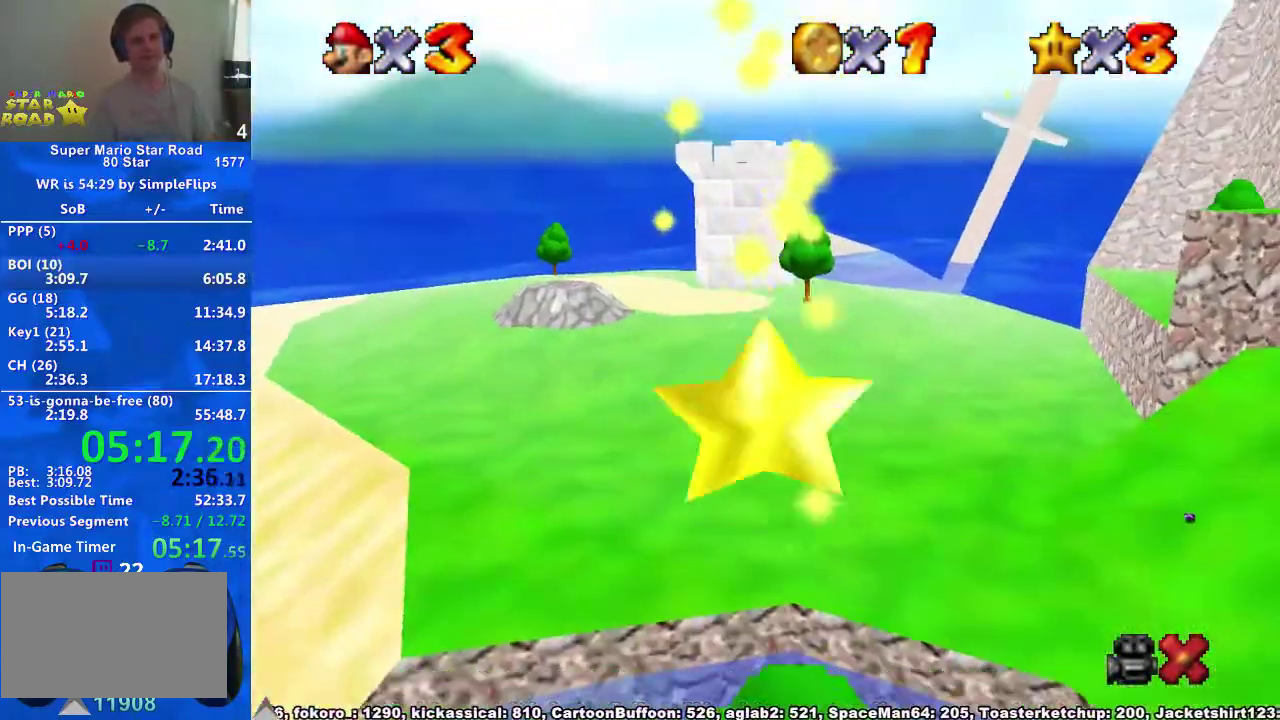
{"buttons": ["A"], "left_stick": "center", "right_stick": "center", "events": []}
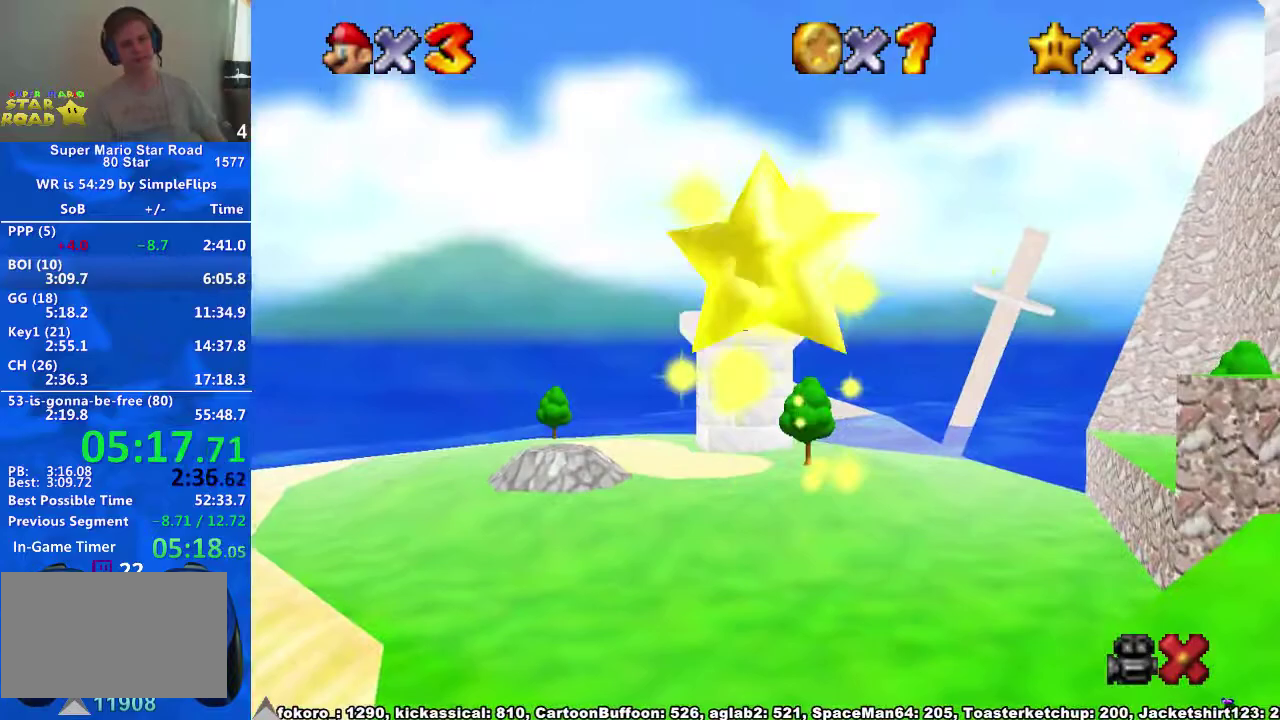
{"buttons": ["A"], "left_stick": "center", "right_stick": "center", "events": []}
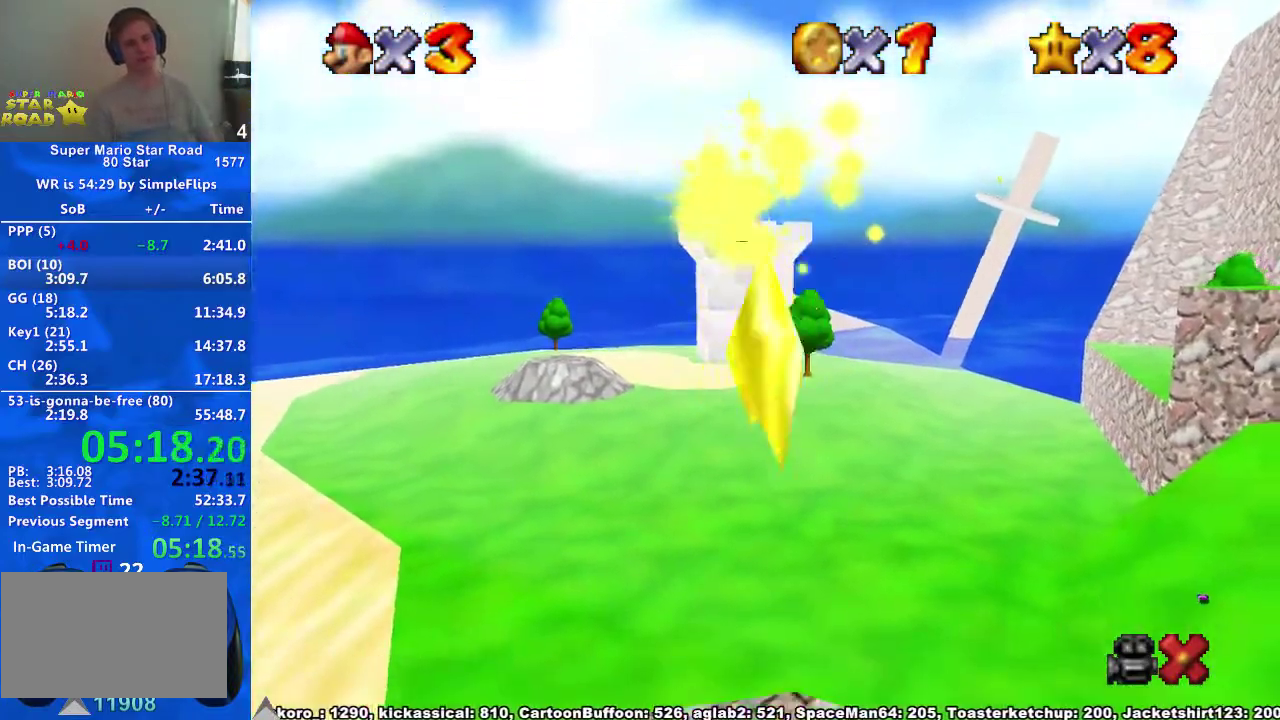
{"buttons": ["A"], "left_stick": "center", "right_stick": "center", "events": []}
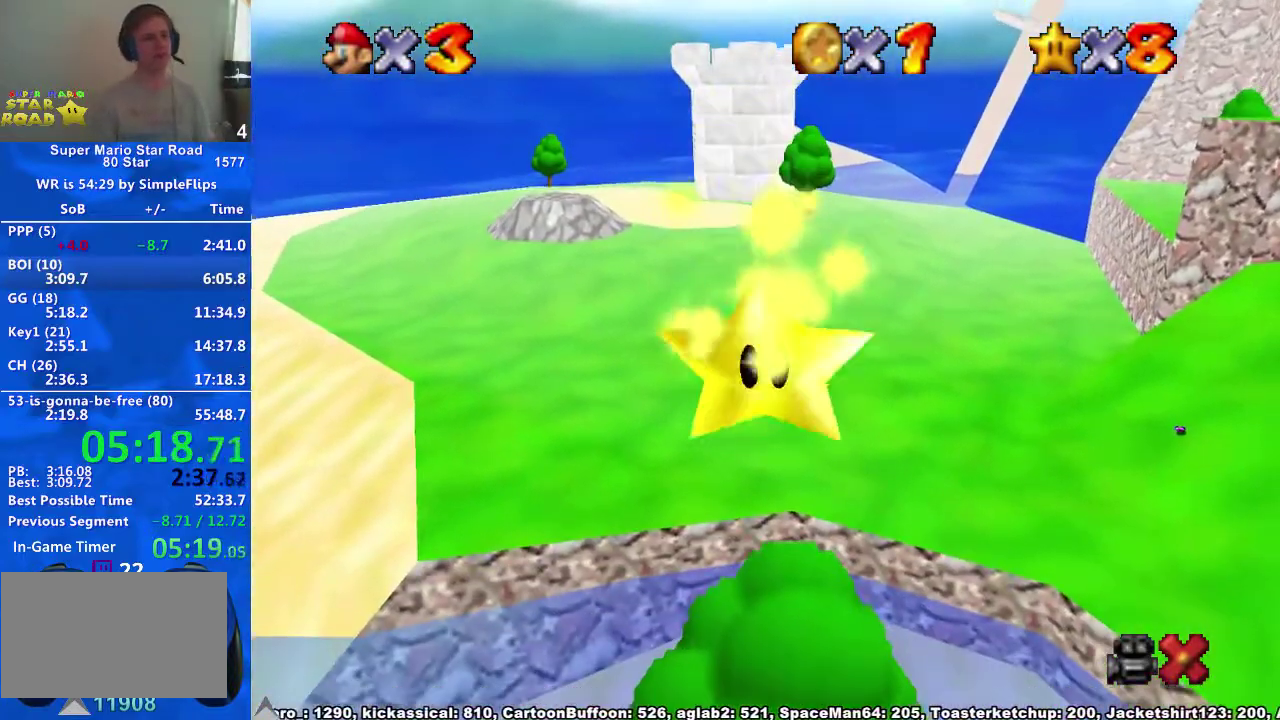
{"buttons": ["A"], "left_stick": "left", "right_stick": "center", "events": [[100, "left_stick", "left"]]}
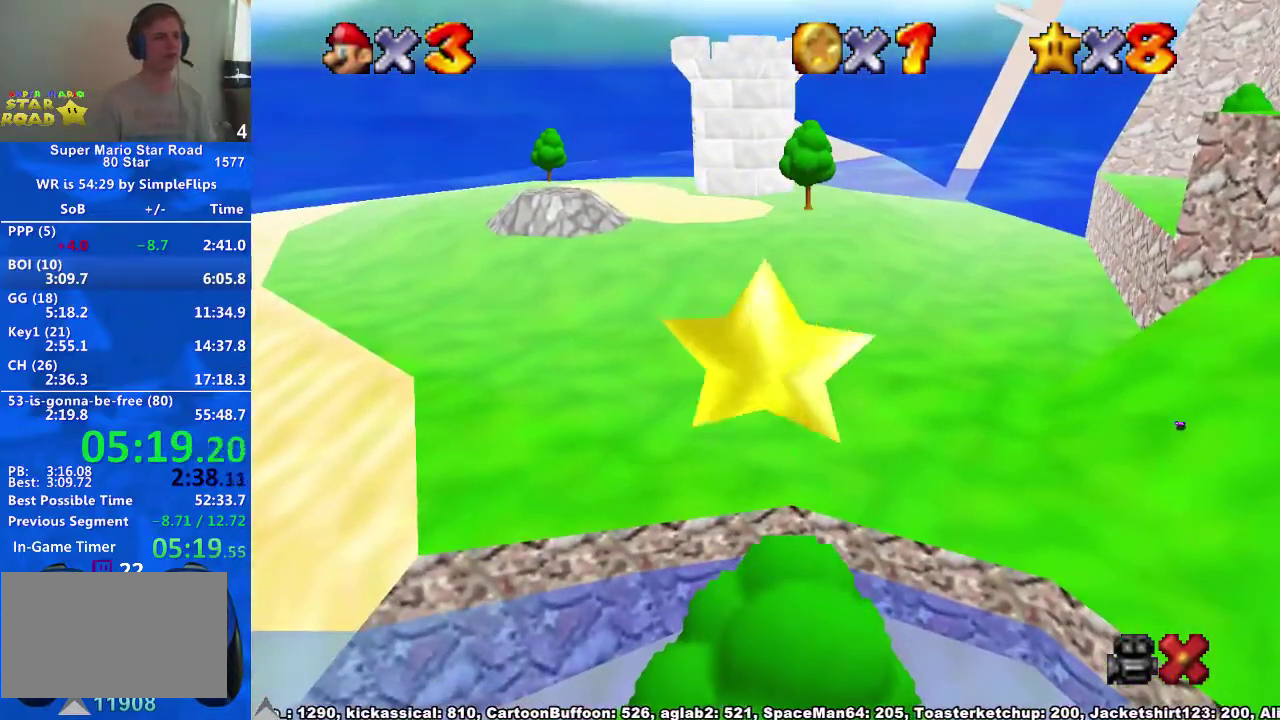
{"buttons": ["A"], "left_stick": "left", "right_stick": "center", "events": [[267, "left_stick", "center"], [367, "X", "down"], [467, "X", "up"], [467, "left_stick", "left"]]}
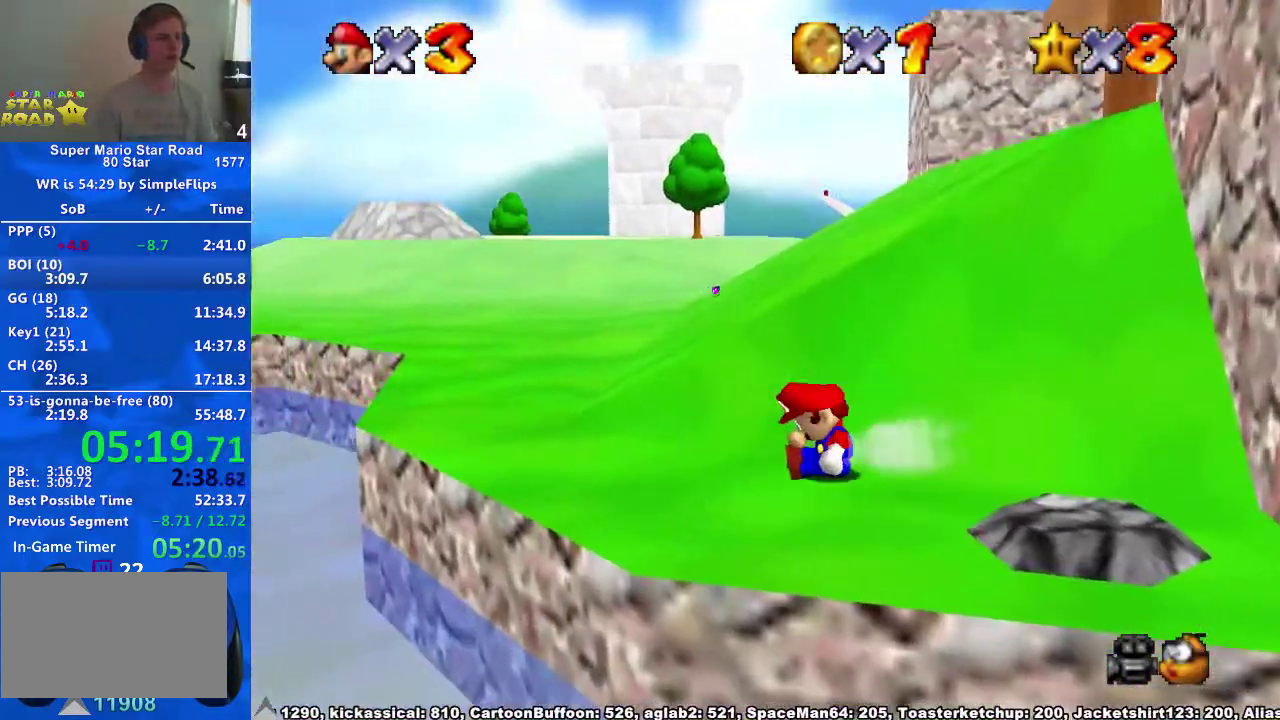
{"buttons": [], "left_stick": "left", "right_stick": "center", "events": [[33, "A", "up"], [100, "left_stick", "up-left"], [133, "A", "down"], [233, "A", "up"], [300, "left_stick", "left"]]}
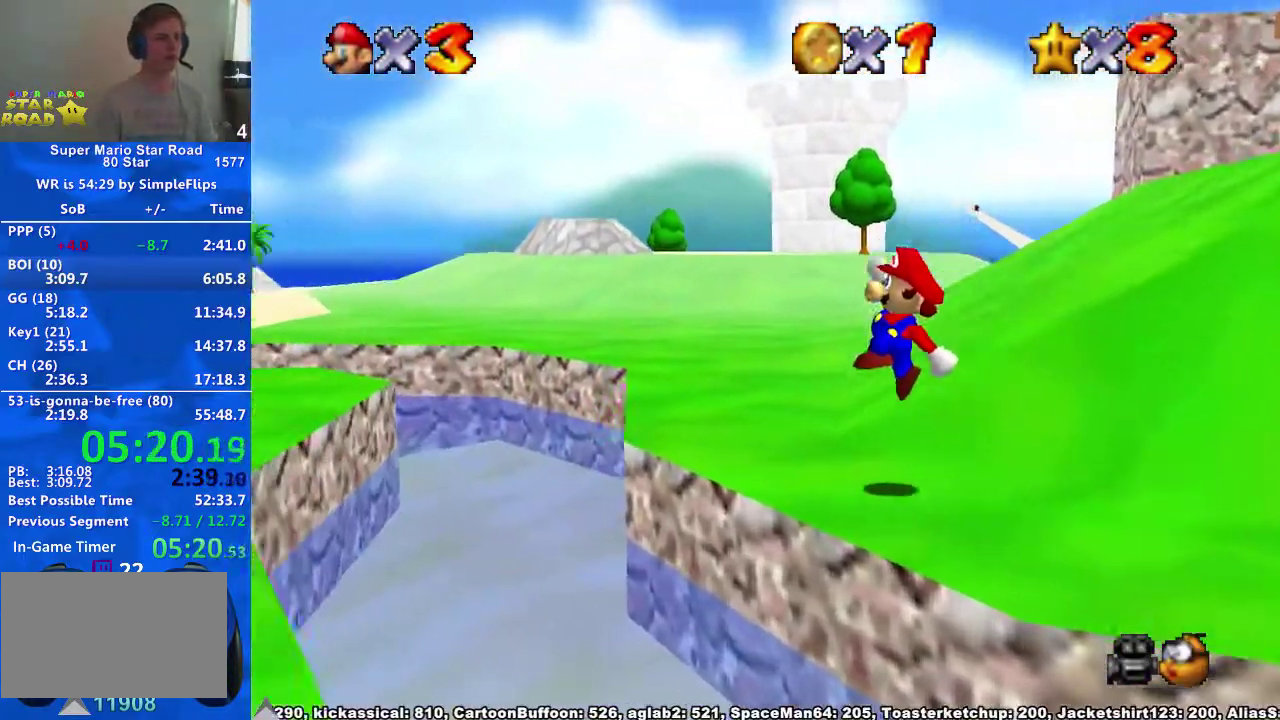
{"buttons": [], "left_stick": "left", "right_stick": "center", "events": [[200, "A", "down"], [467, "A", "up"]]}
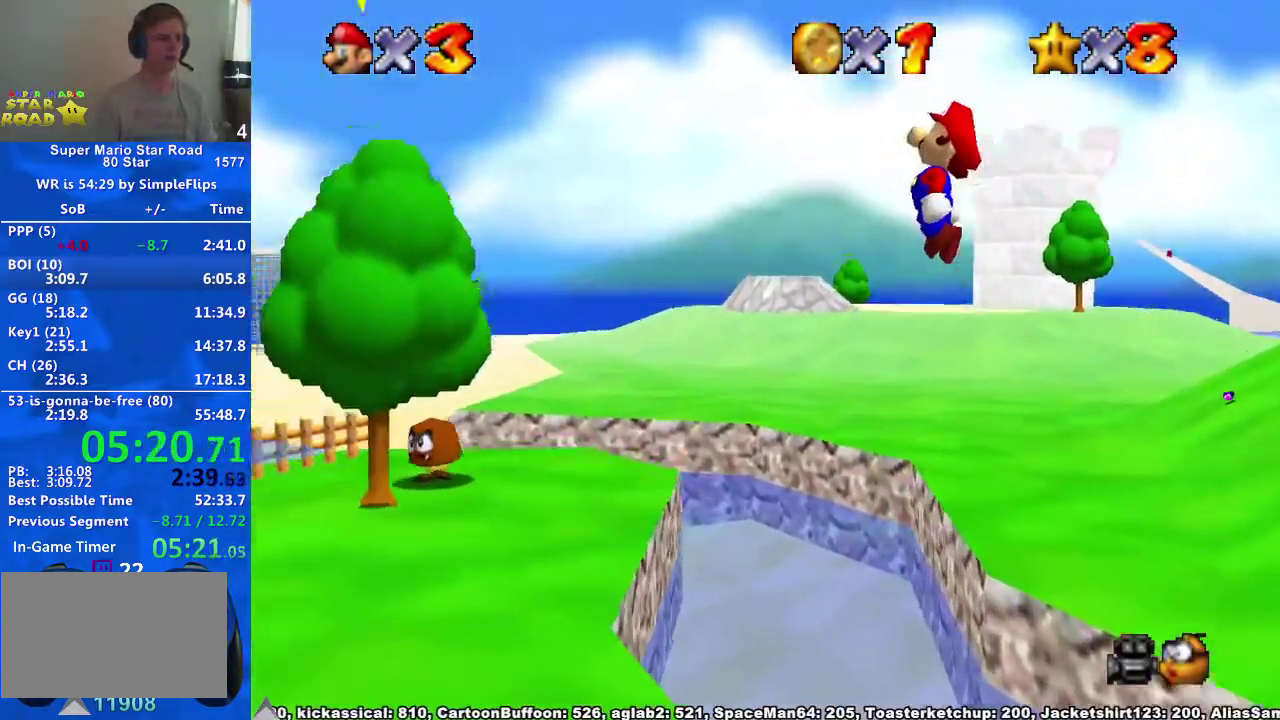
{"buttons": [], "left_stick": "up", "right_stick": "center", "events": [[233, "left_stick", "right"], [333, "left_stick", "up"]]}
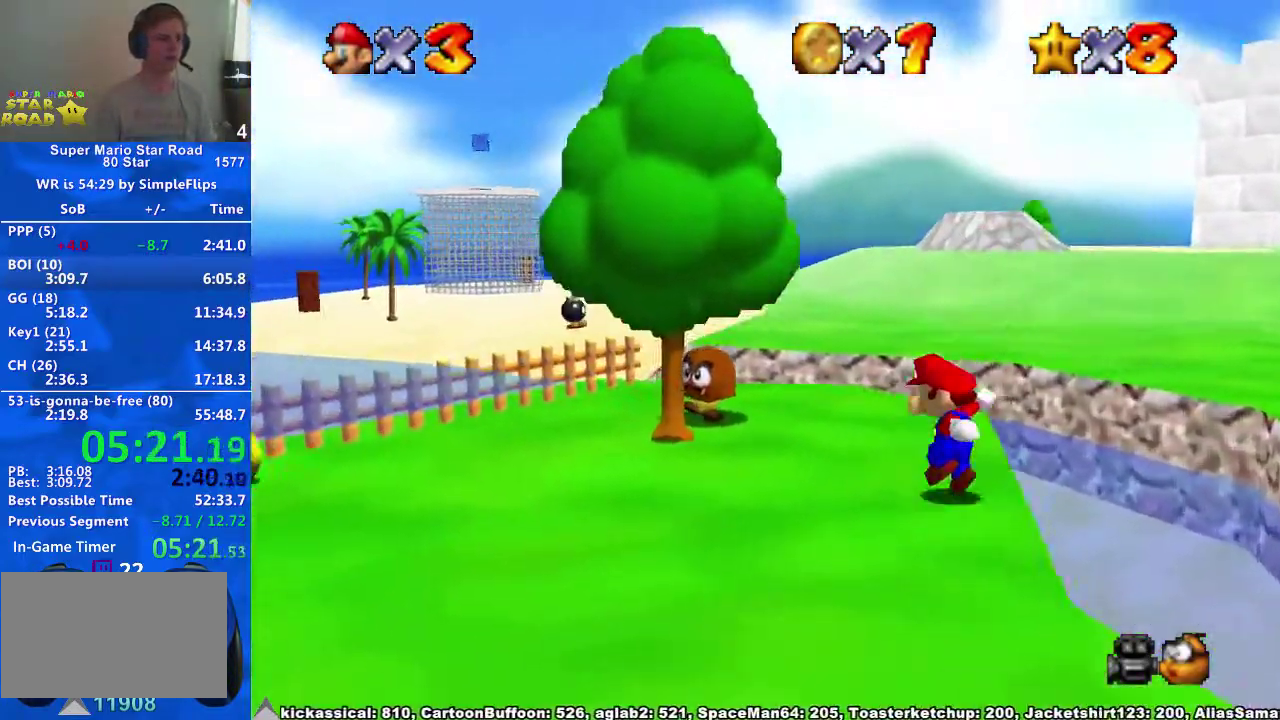
{"buttons": [], "left_stick": "up-left", "right_stick": "center", "events": [[67, "A", "down"], [233, "A", "up"], [500, "left_stick", "up-left"]]}
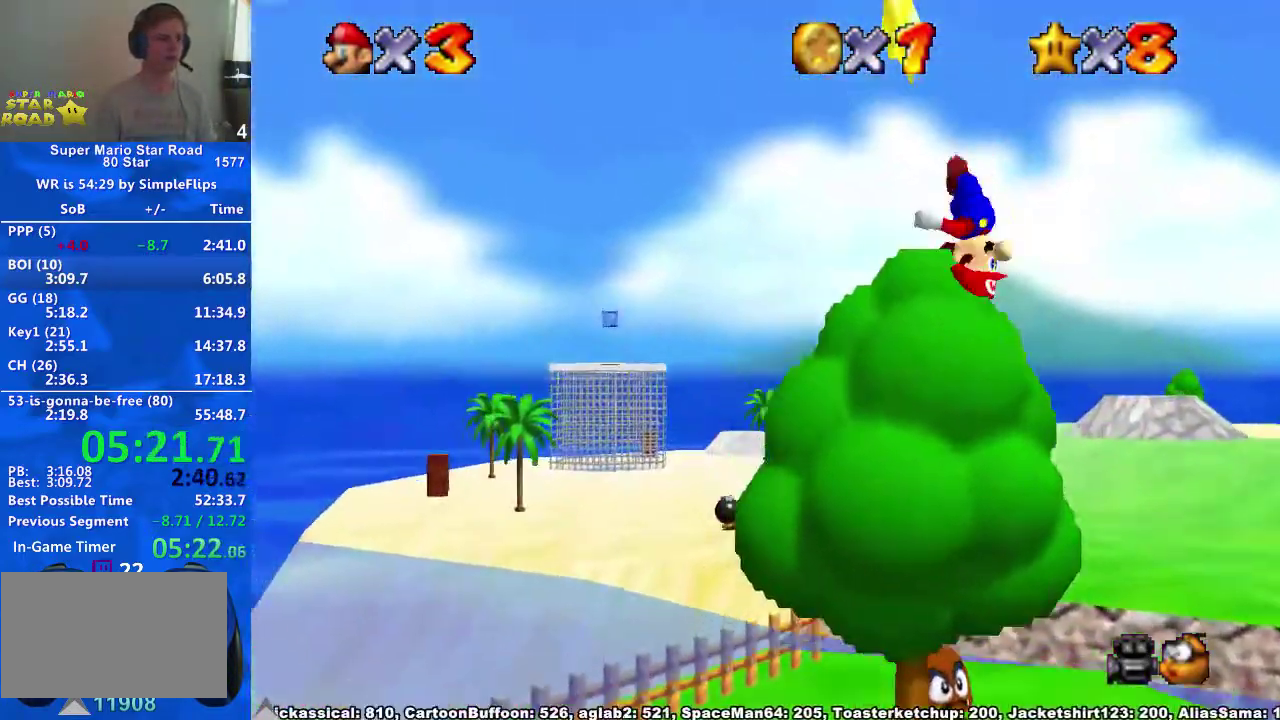
{"buttons": [], "left_stick": "center", "right_stick": "center", "events": [[100, "R2", "down"], [133, "left_stick", "center"], [133, "right_stick", "down-left"], [233, "R2", "up"], [333, "right_stick", "center"]]}